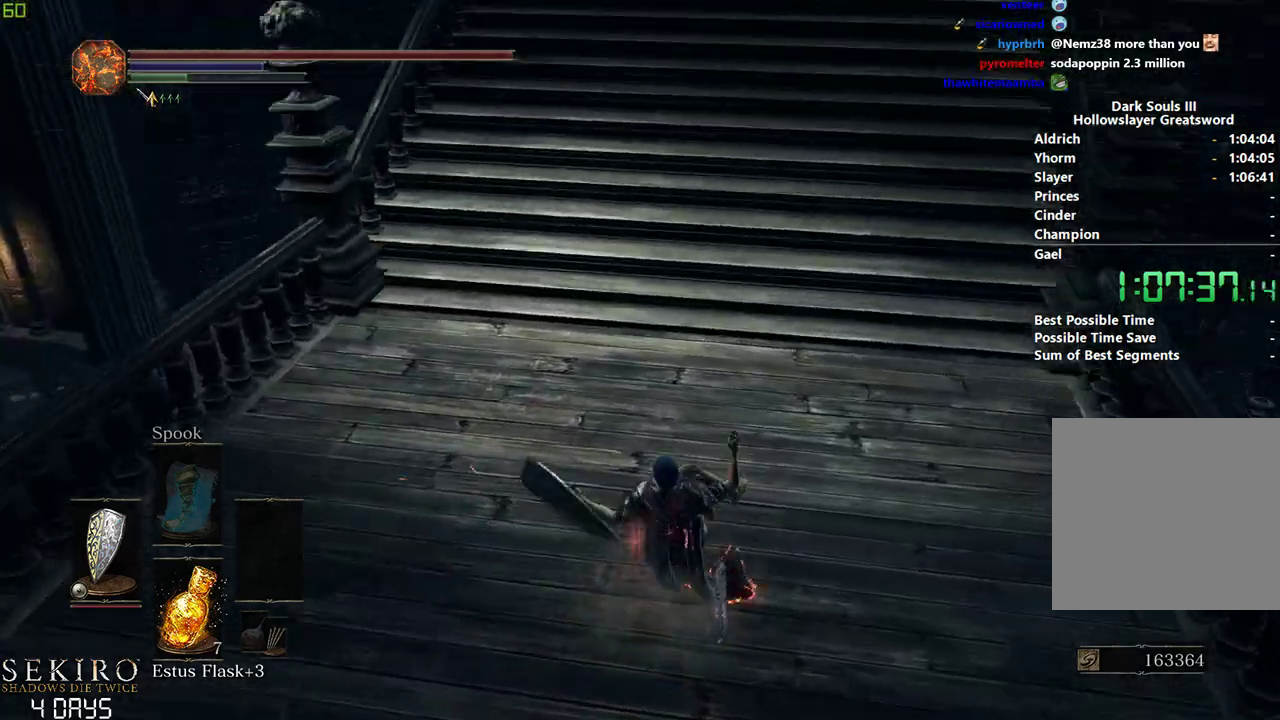
Gameplay with a controller (Xbox layout); each line is a JSON object with the inputs held at the frame after it. "events" lists button and stick changes between this image and that frame as [ms after this image, input, new state], when the widget could be followed in between. Not read: START.
{"buttons": ["B"], "left_stick": "center", "right_stick": "center", "events": [[183, "right_stick", "center"]]}
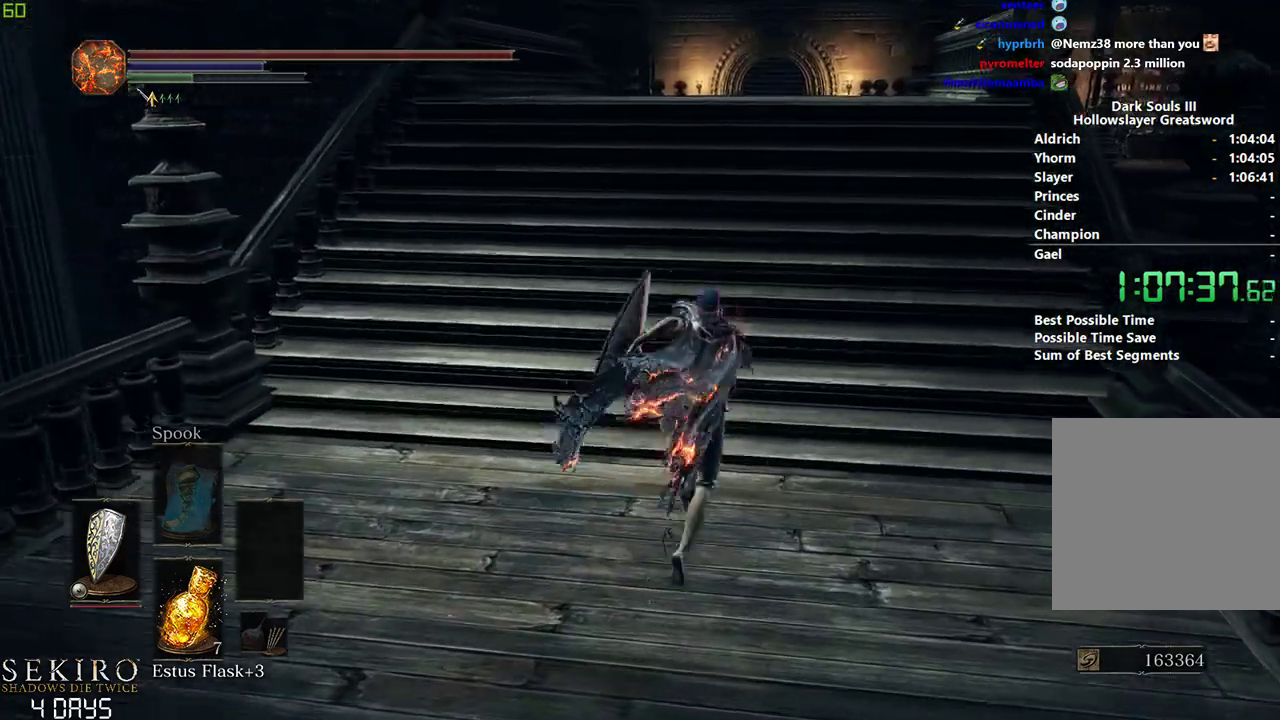
{"buttons": ["B"], "left_stick": "center", "right_stick": "center", "events": []}
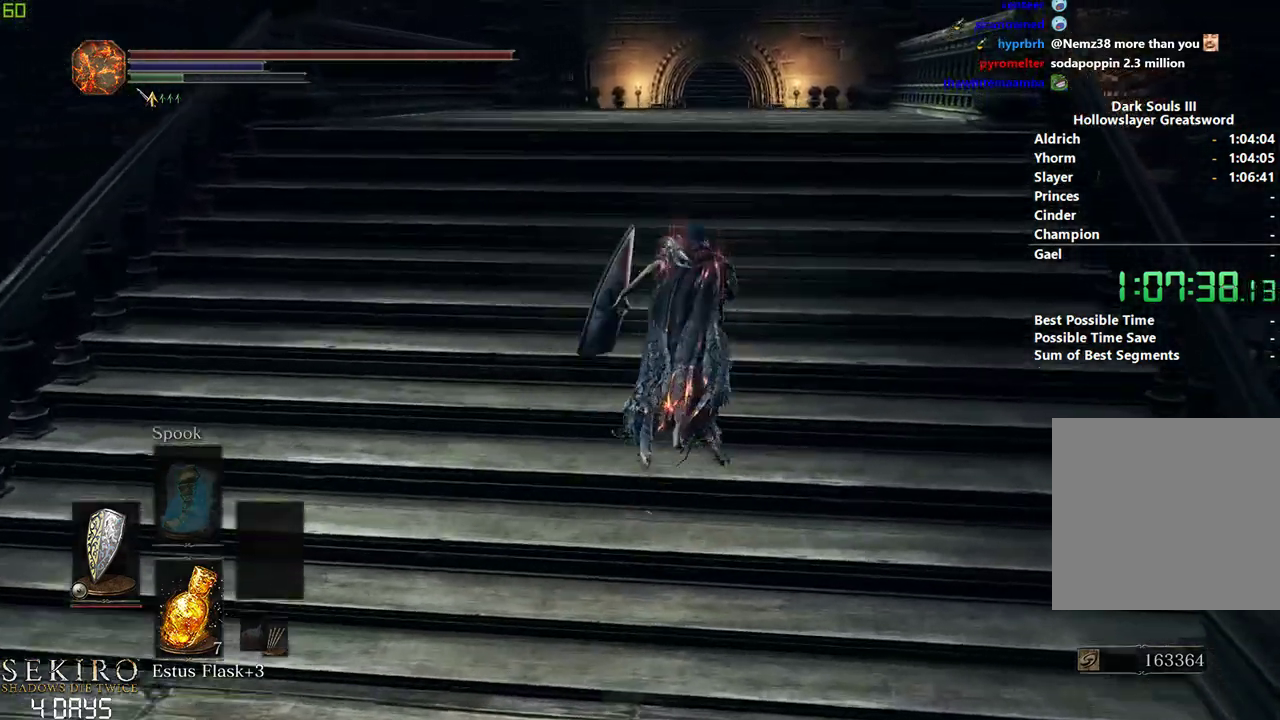
{"buttons": ["B"], "left_stick": "center", "right_stick": "down", "events": [[150, "right_stick", "down-left"], [400, "right_stick", "down"]]}
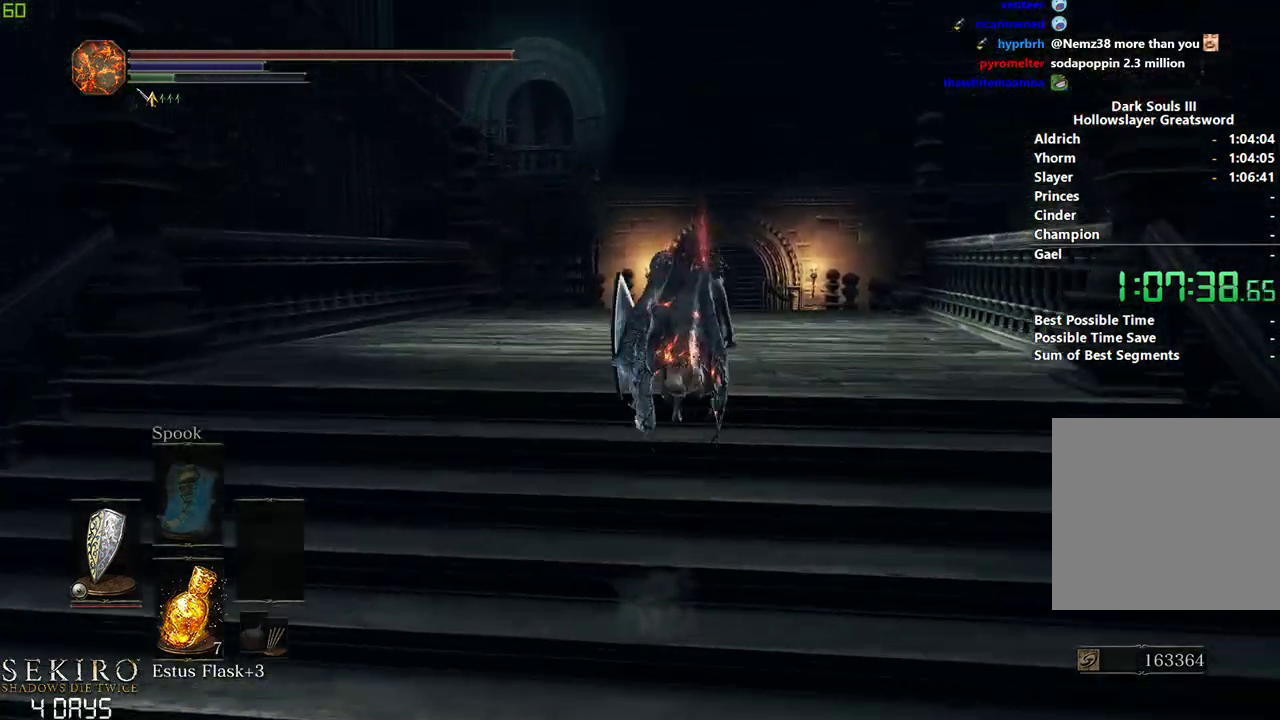
{"buttons": ["B"], "left_stick": "center", "right_stick": "down", "events": []}
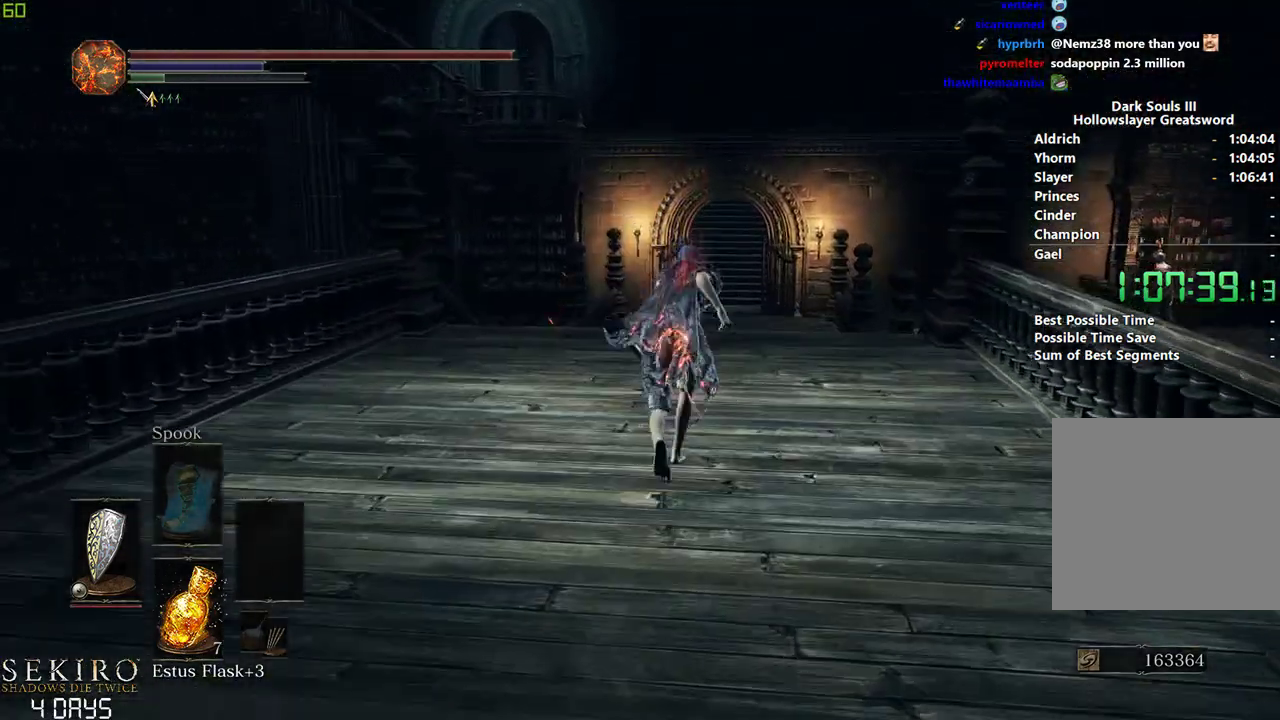
{"buttons": [], "left_stick": "center", "right_stick": "down", "events": [[150, "B", "up"]]}
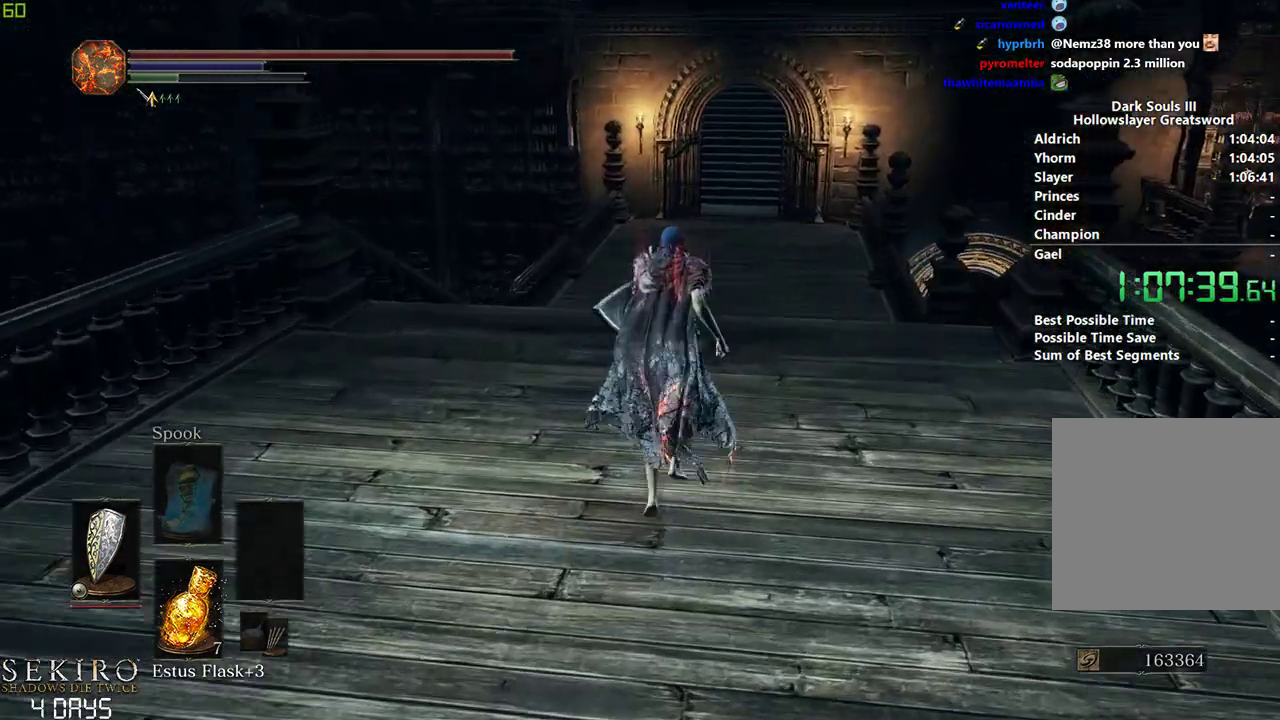
{"buttons": [], "left_stick": "center", "right_stick": "center", "events": [[217, "right_stick", "center"]]}
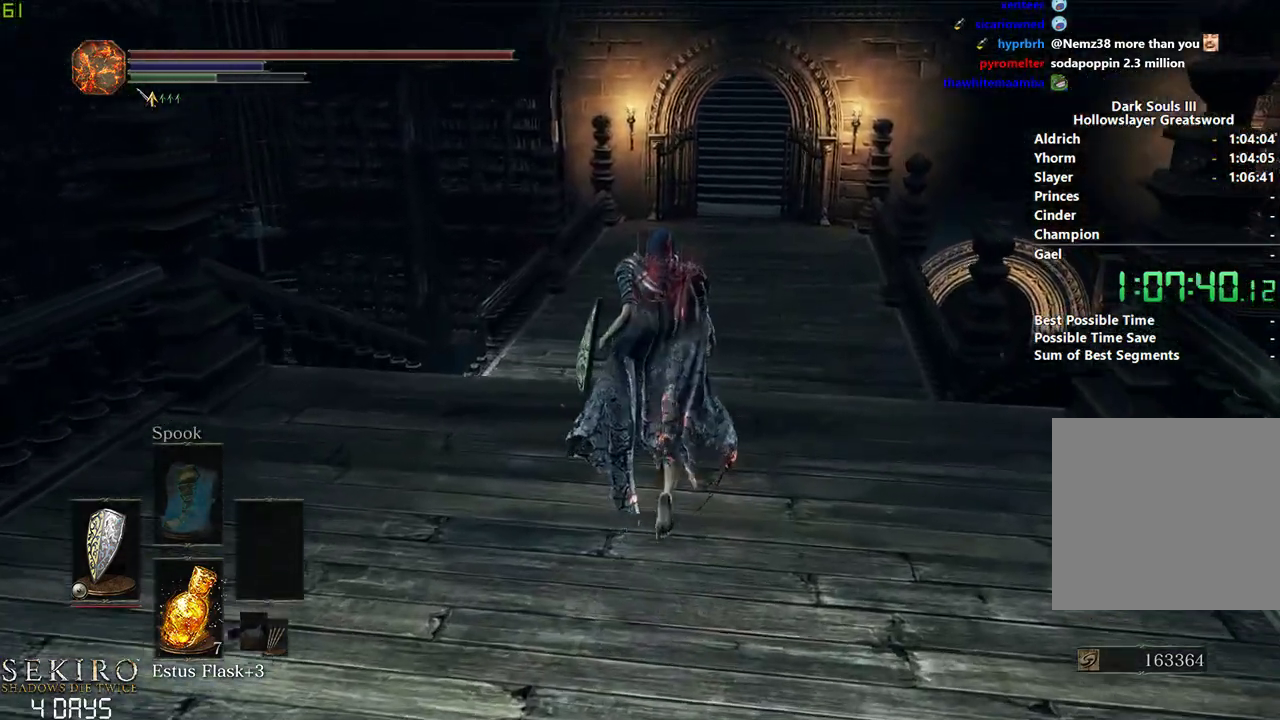
{"buttons": ["B"], "left_stick": "center", "right_stick": "center", "events": [[50, "B", "down"]]}
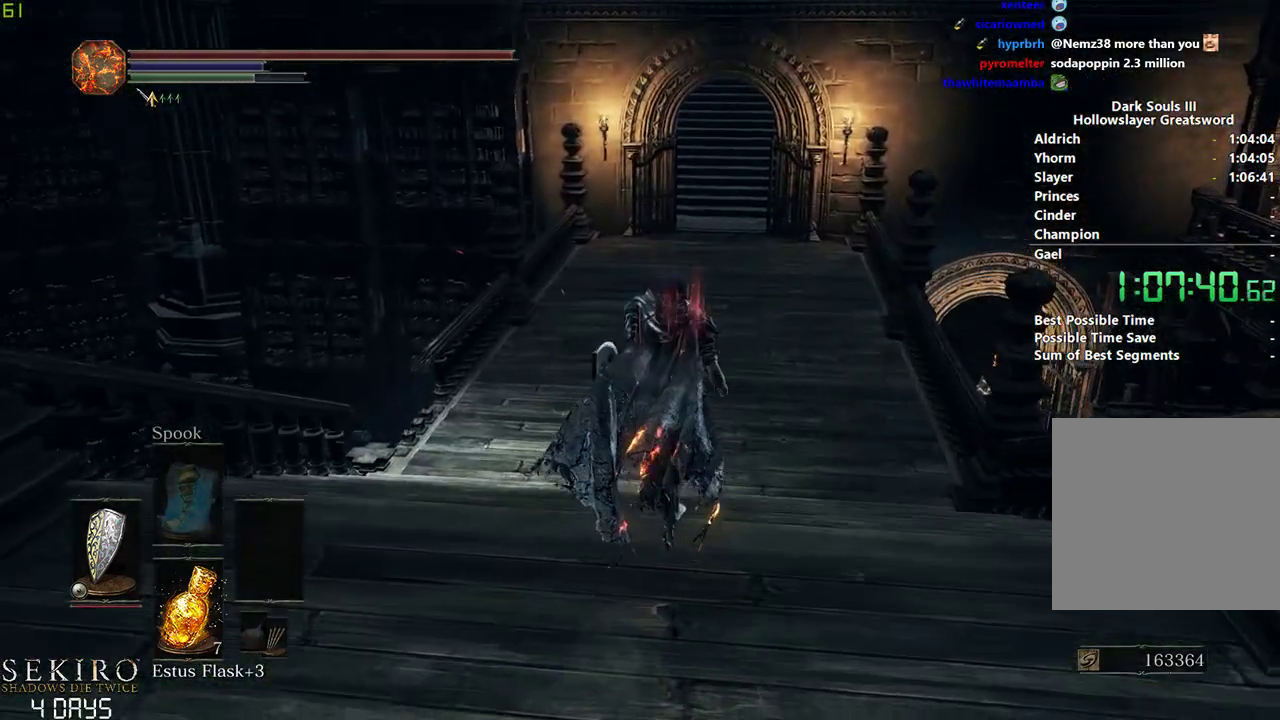
{"buttons": ["B"], "left_stick": "center", "right_stick": "center", "events": []}
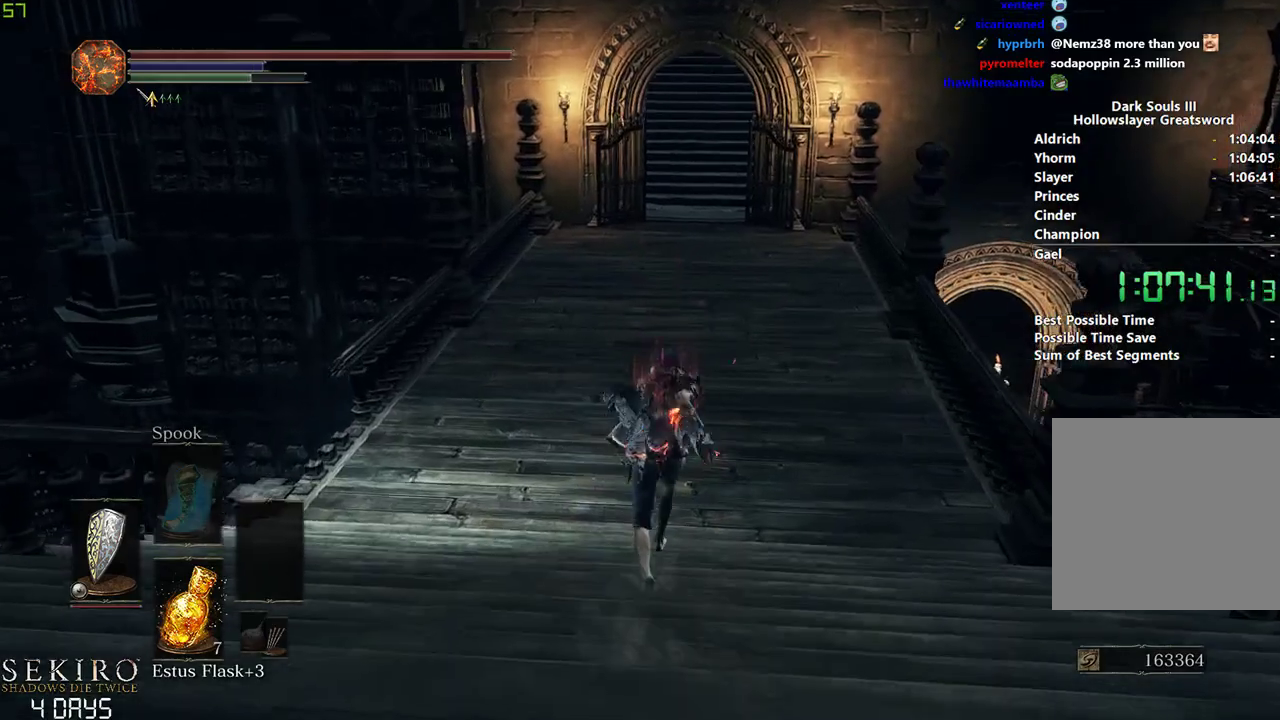
{"buttons": ["B"], "left_stick": "center", "right_stick": "center", "events": []}
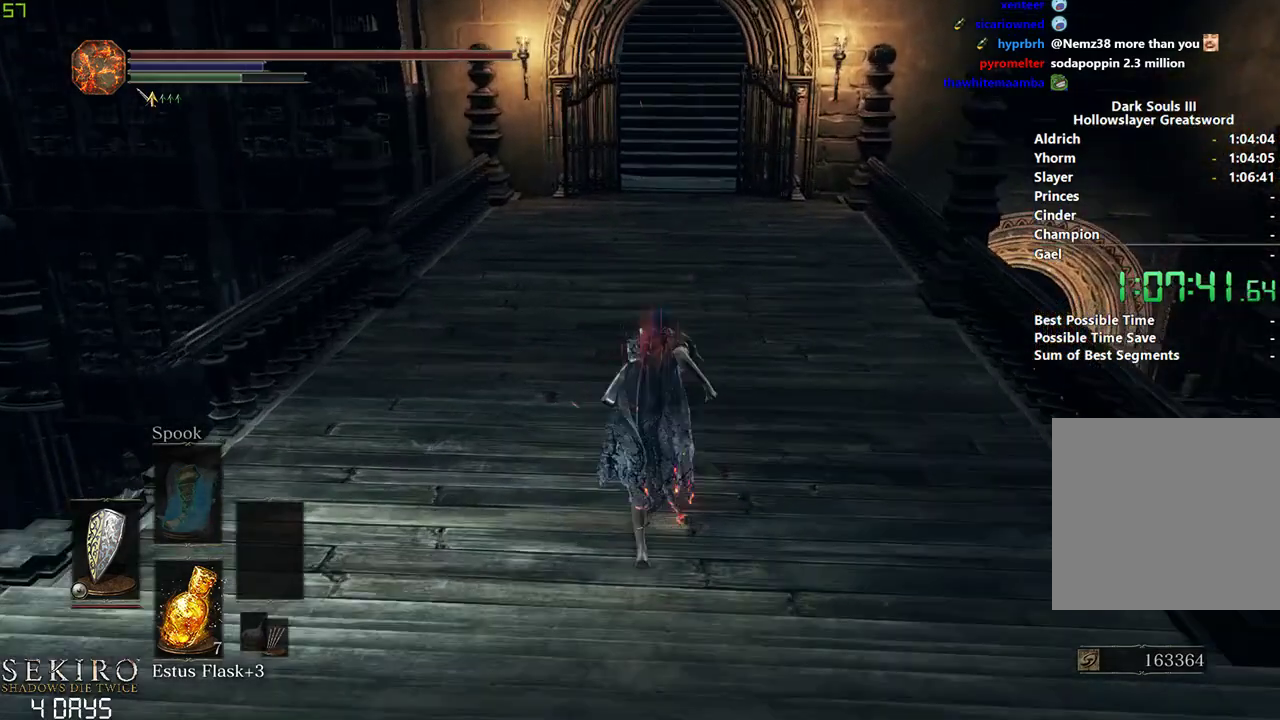
{"buttons": ["B"], "left_stick": "center", "right_stick": "center", "events": []}
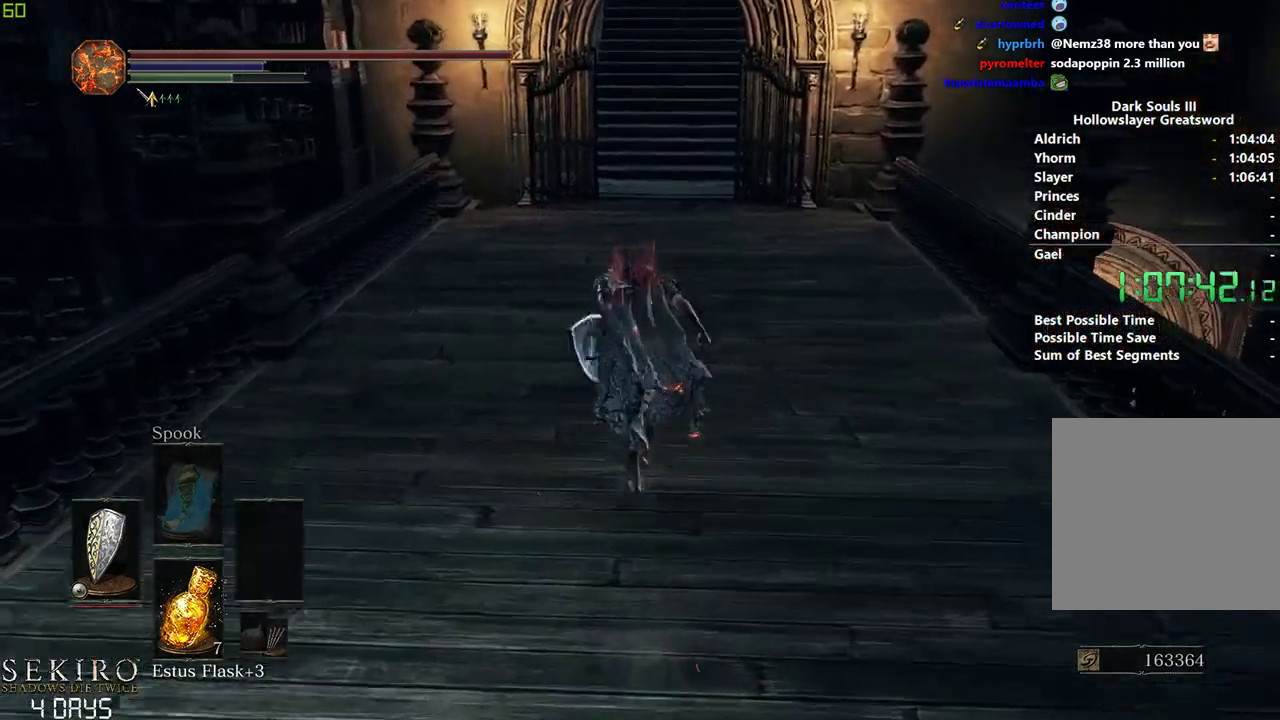
{"buttons": ["B"], "left_stick": "center", "right_stick": "center", "events": []}
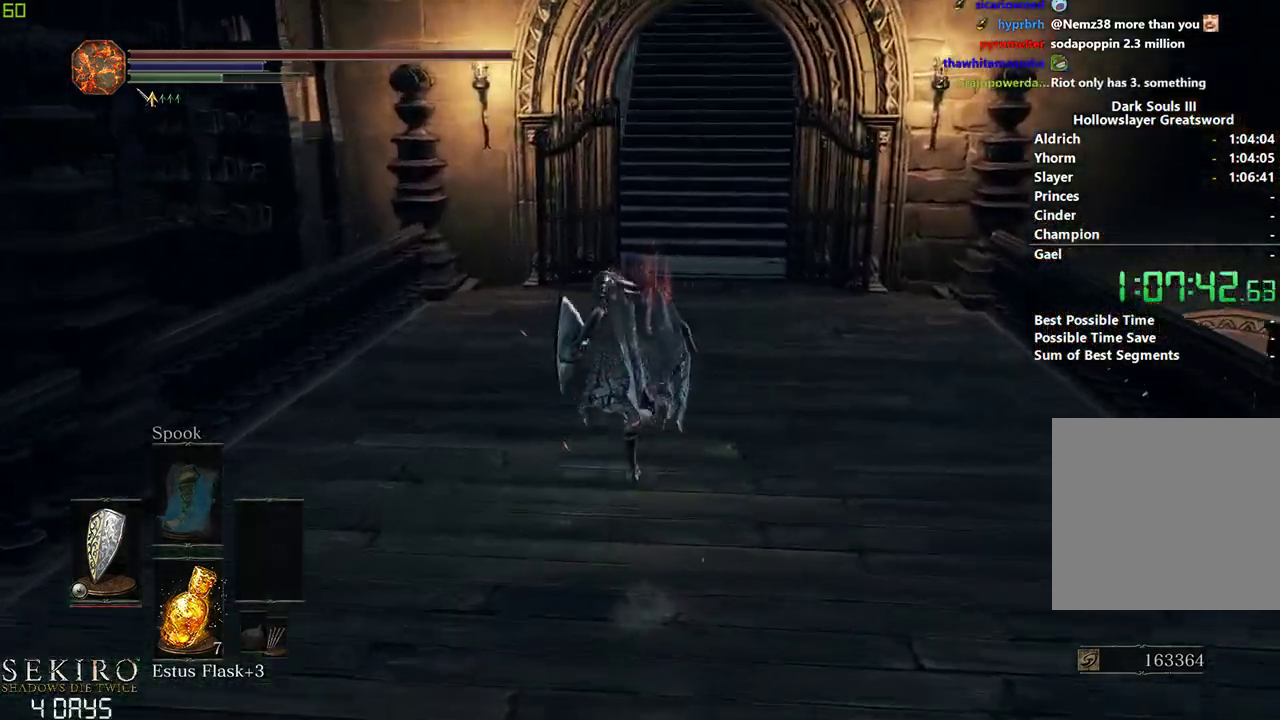
{"buttons": ["B"], "left_stick": "center", "right_stick": "center", "events": []}
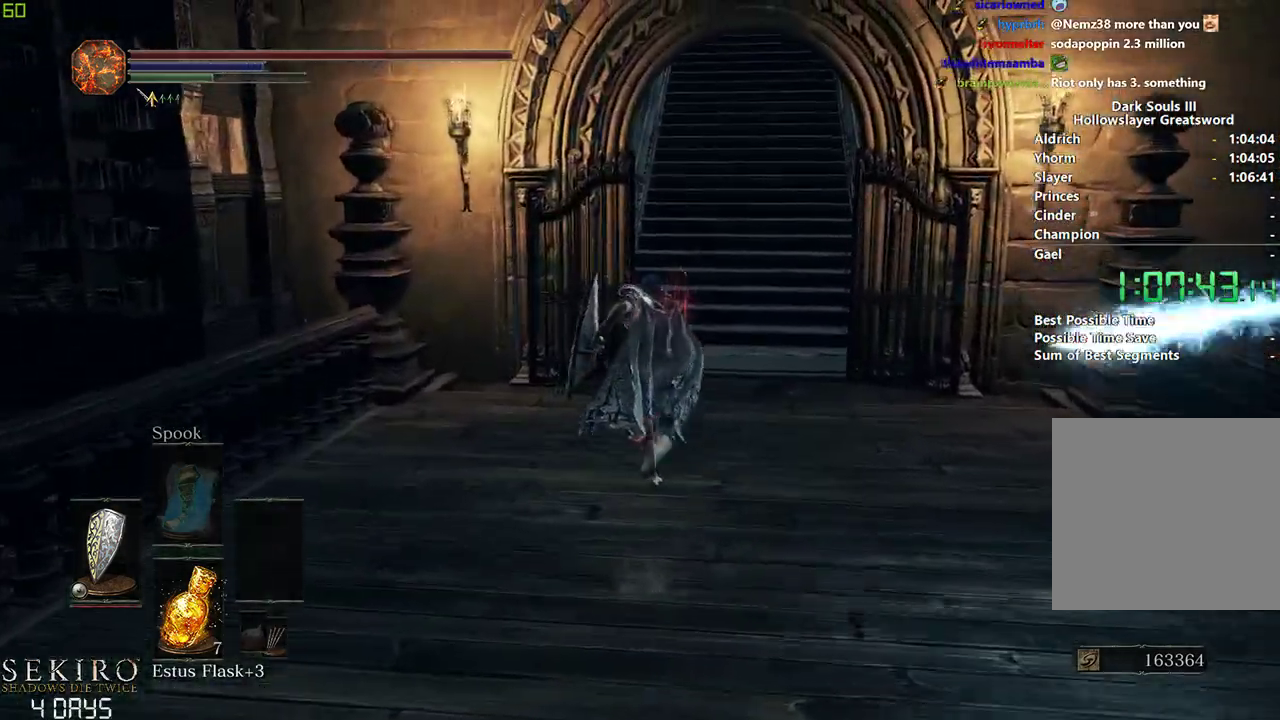
{"buttons": ["B"], "left_stick": "center", "right_stick": "center", "events": []}
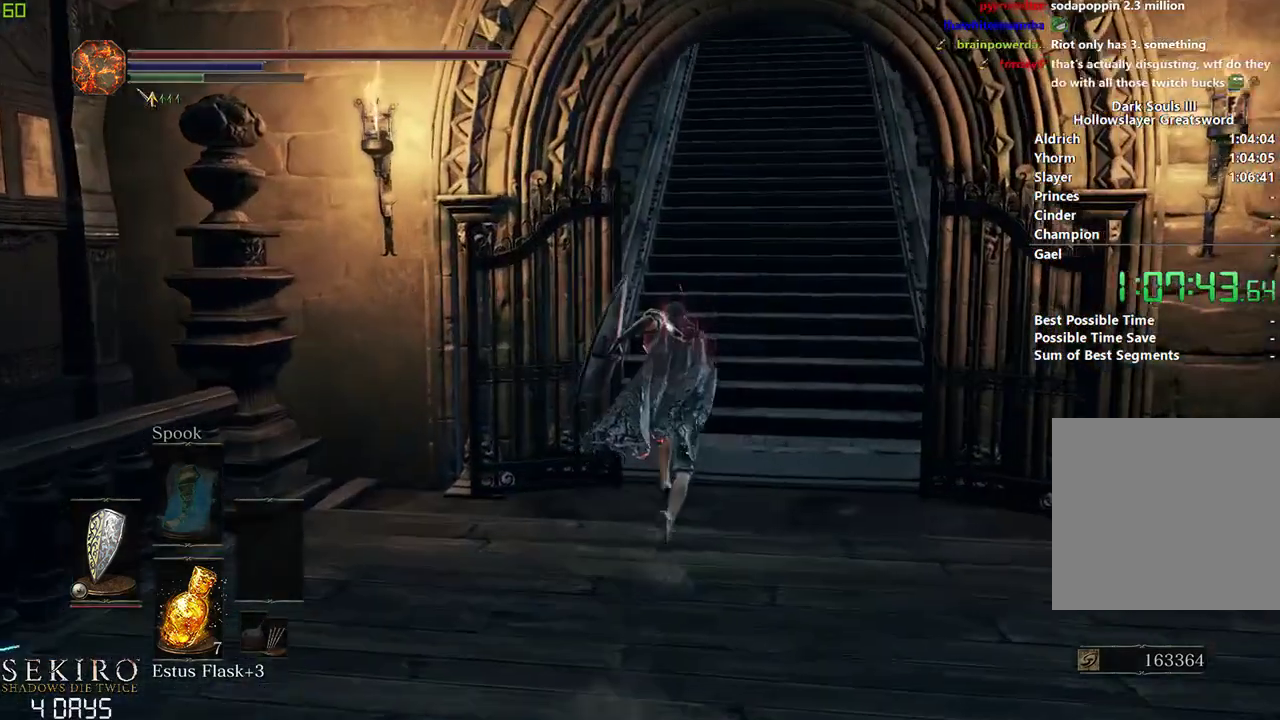
{"buttons": ["B"], "left_stick": "center", "right_stick": "center", "events": []}
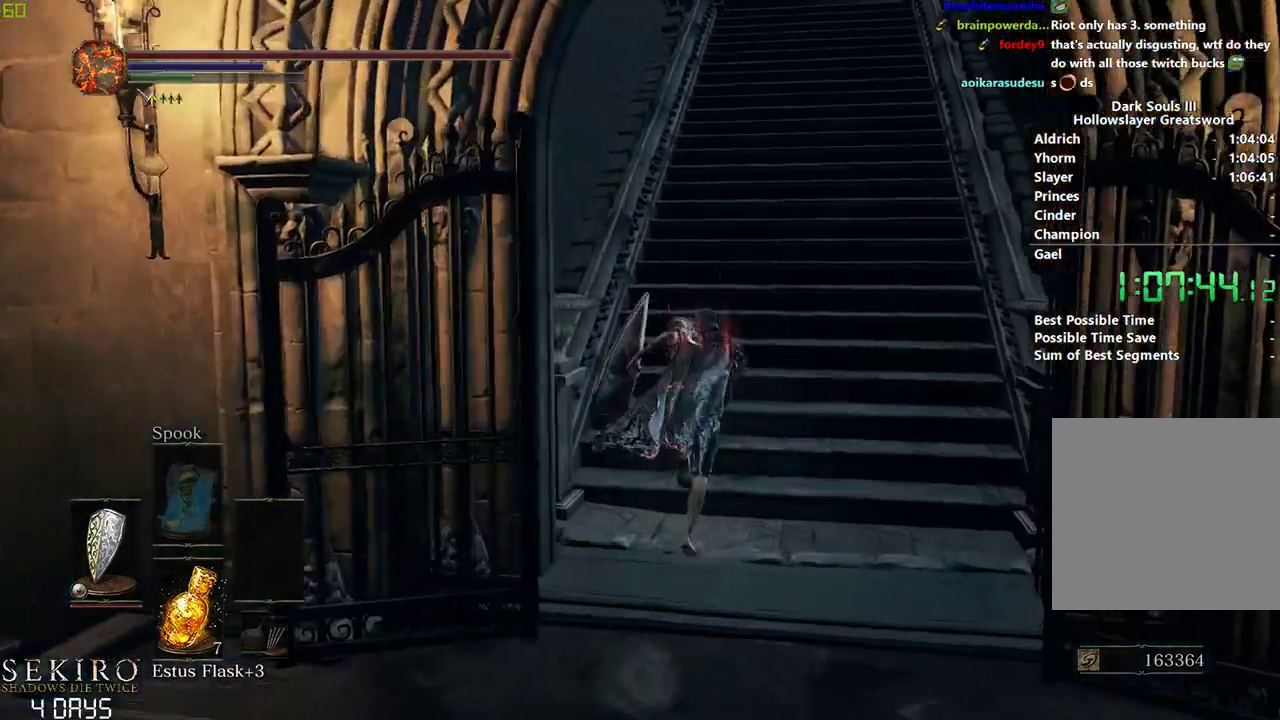
{"buttons": ["B"], "left_stick": "center", "right_stick": "down-left", "events": [[67, "right_stick", "down-left"]]}
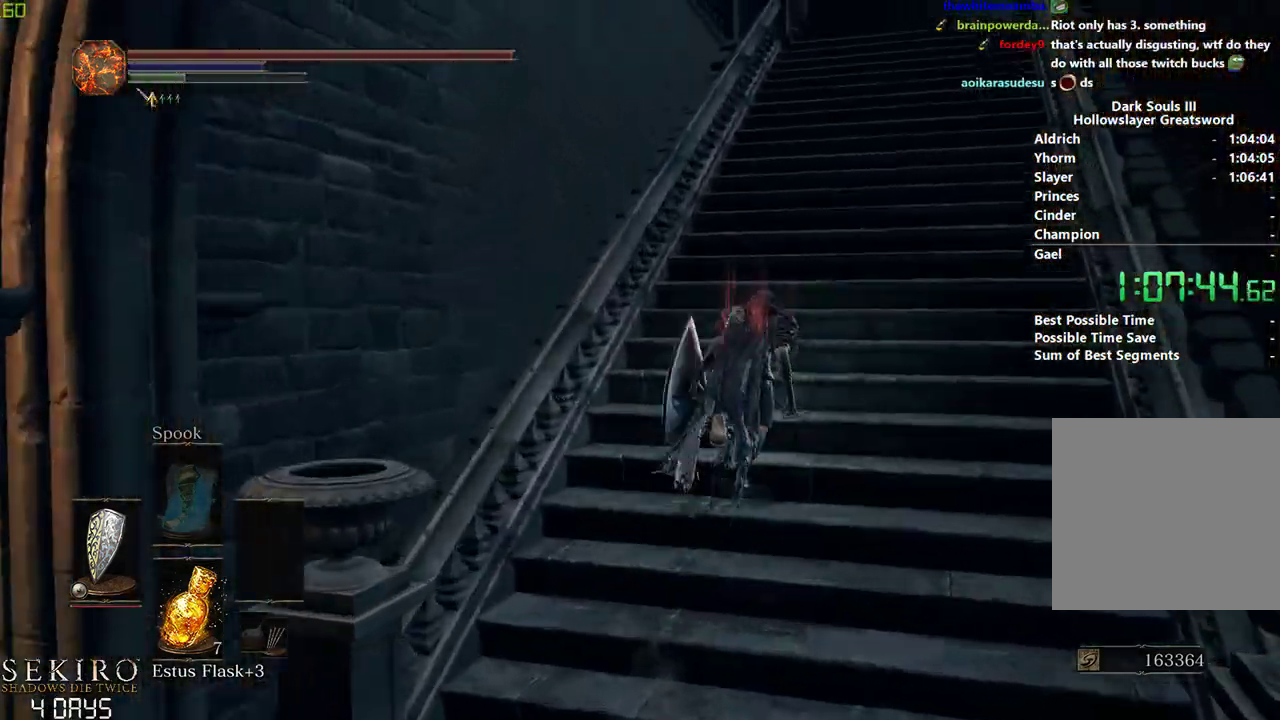
{"buttons": ["B"], "left_stick": "center", "right_stick": "down-left", "events": [[83, "B", "up"], [500, "B", "down"]]}
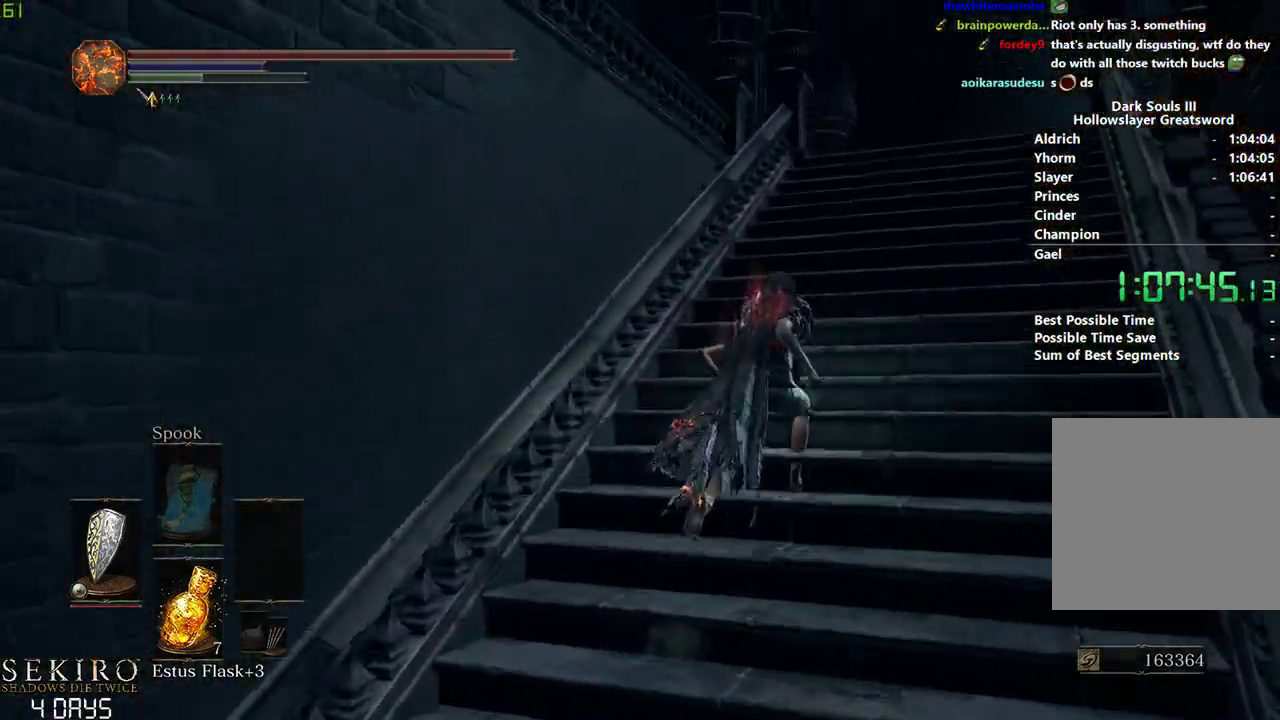
{"buttons": ["B"], "left_stick": "center", "right_stick": "down-left", "events": []}
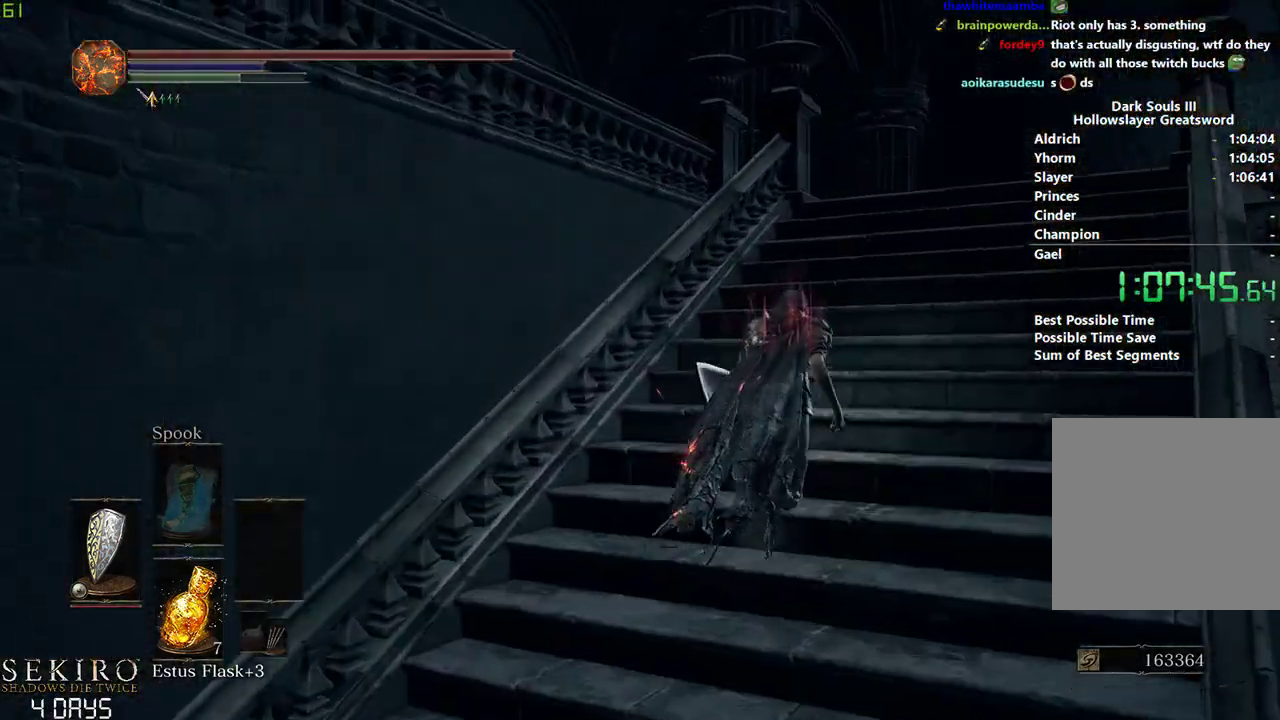
{"buttons": ["B"], "left_stick": "center", "right_stick": "down-left", "events": []}
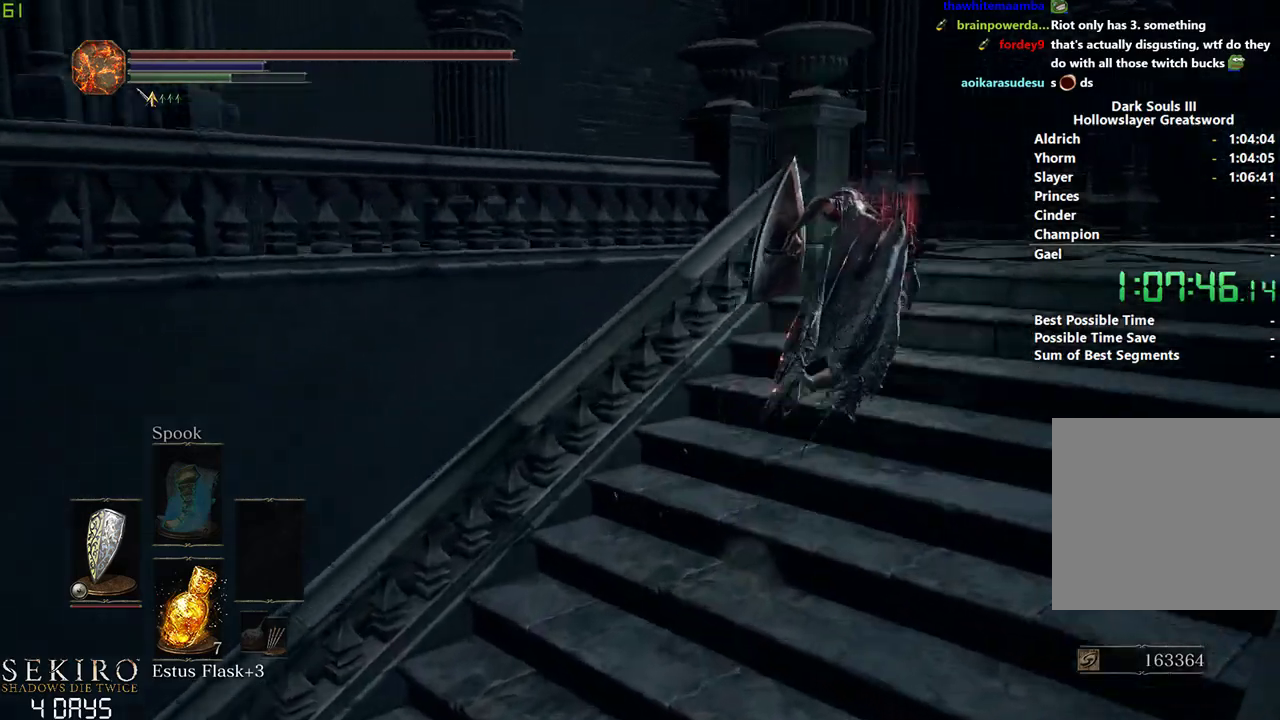
{"buttons": ["B"], "left_stick": "center", "right_stick": "down-left", "events": []}
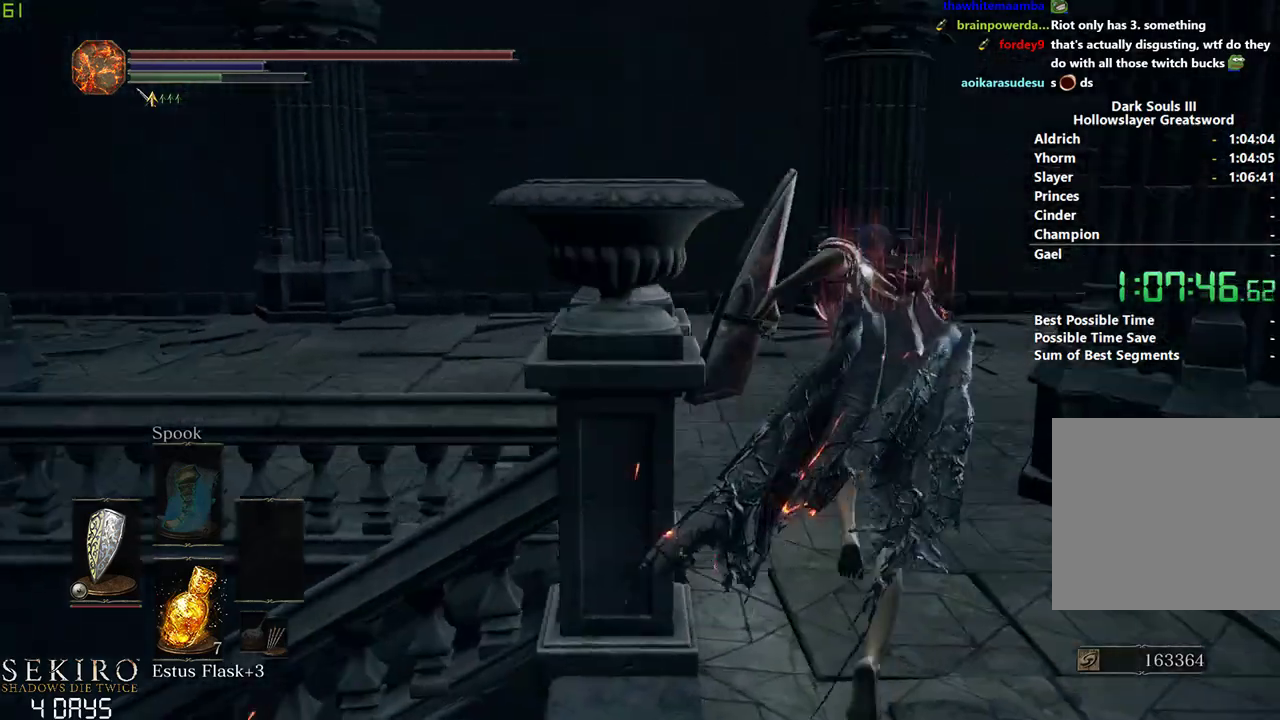
{"buttons": ["B"], "left_stick": "center", "right_stick": "center", "events": [[350, "right_stick", "center"]]}
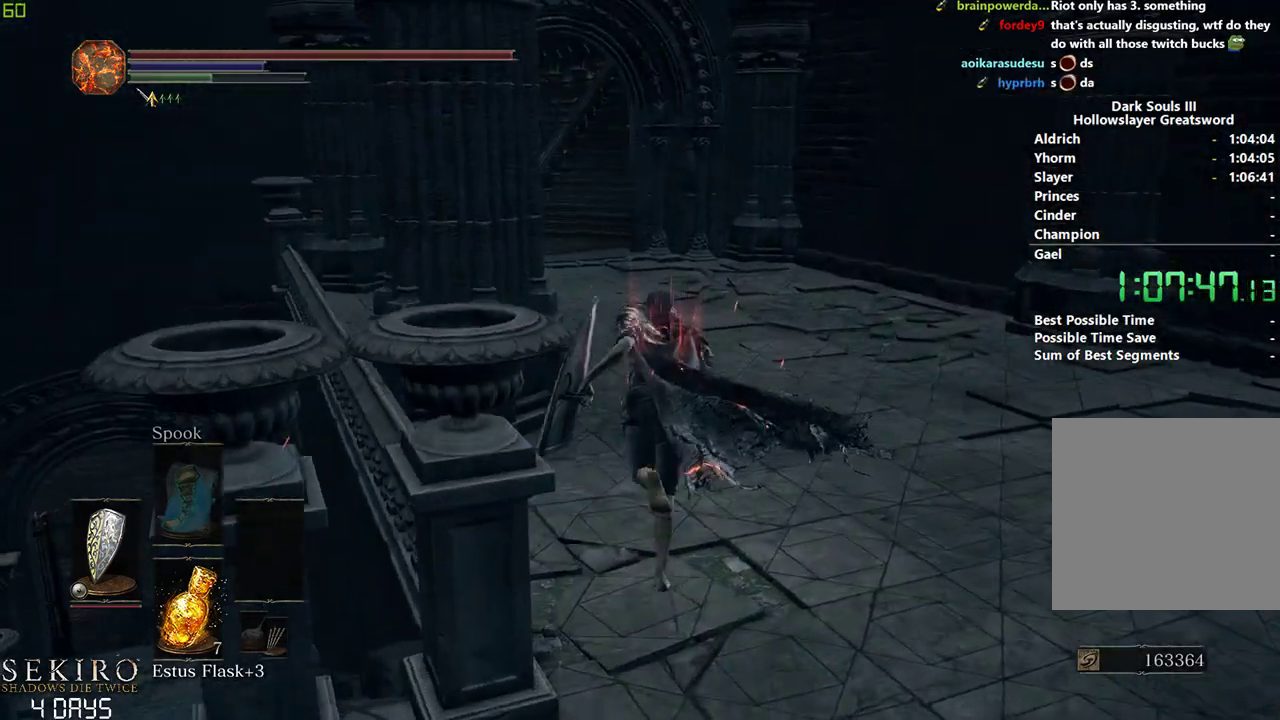
{"buttons": [], "left_stick": "center", "right_stick": "center", "events": [[467, "B", "up"]]}
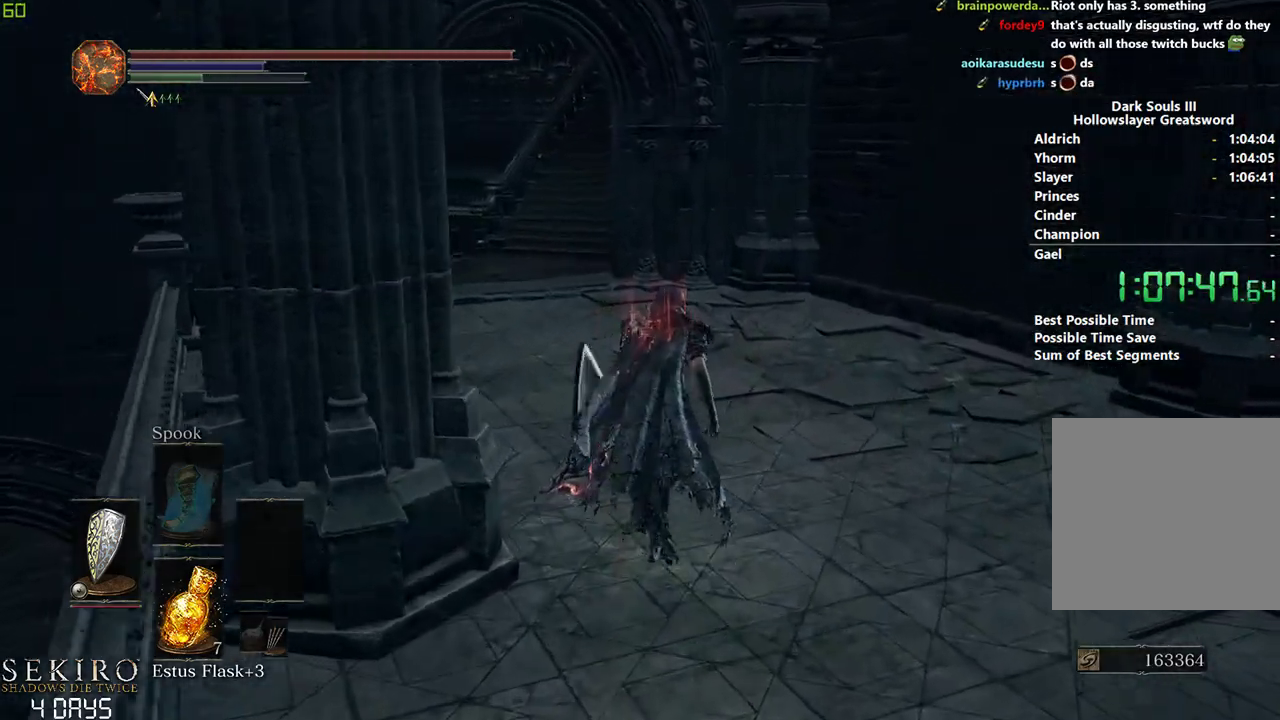
{"buttons": [], "left_stick": "center", "right_stick": "center", "events": []}
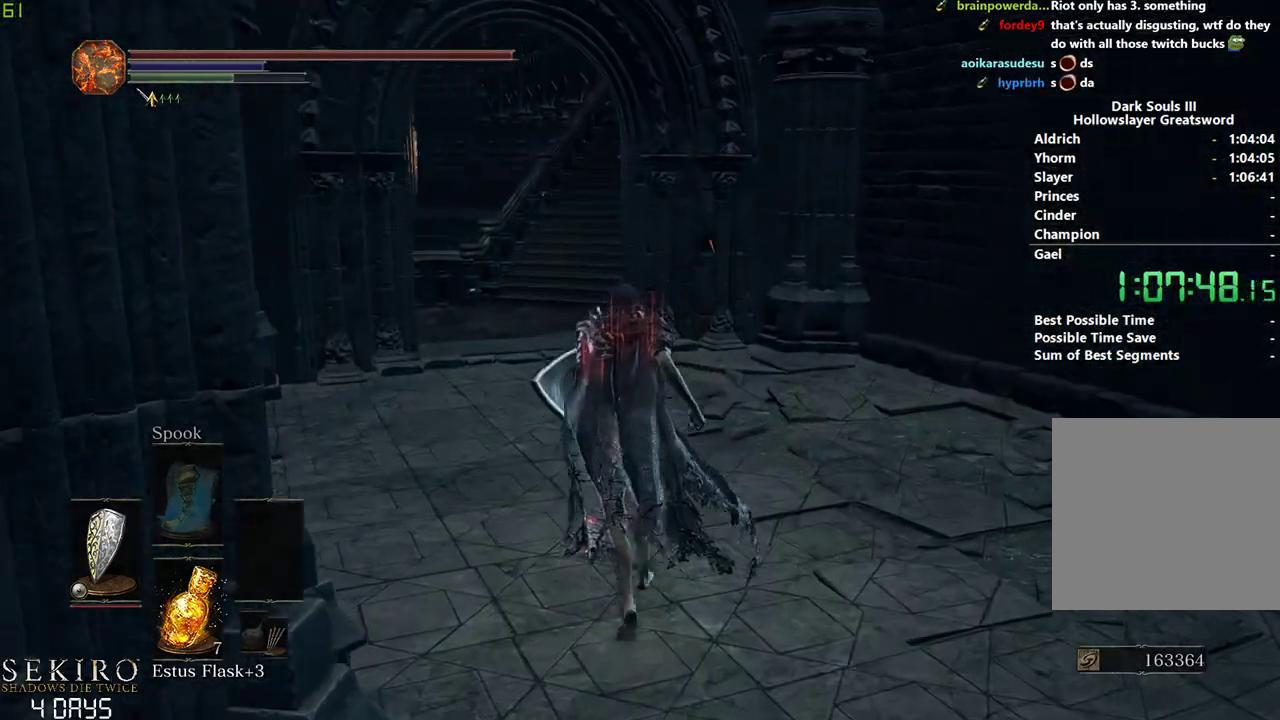
{"buttons": ["B"], "left_stick": "center", "right_stick": "center", "events": [[283, "B", "down"]]}
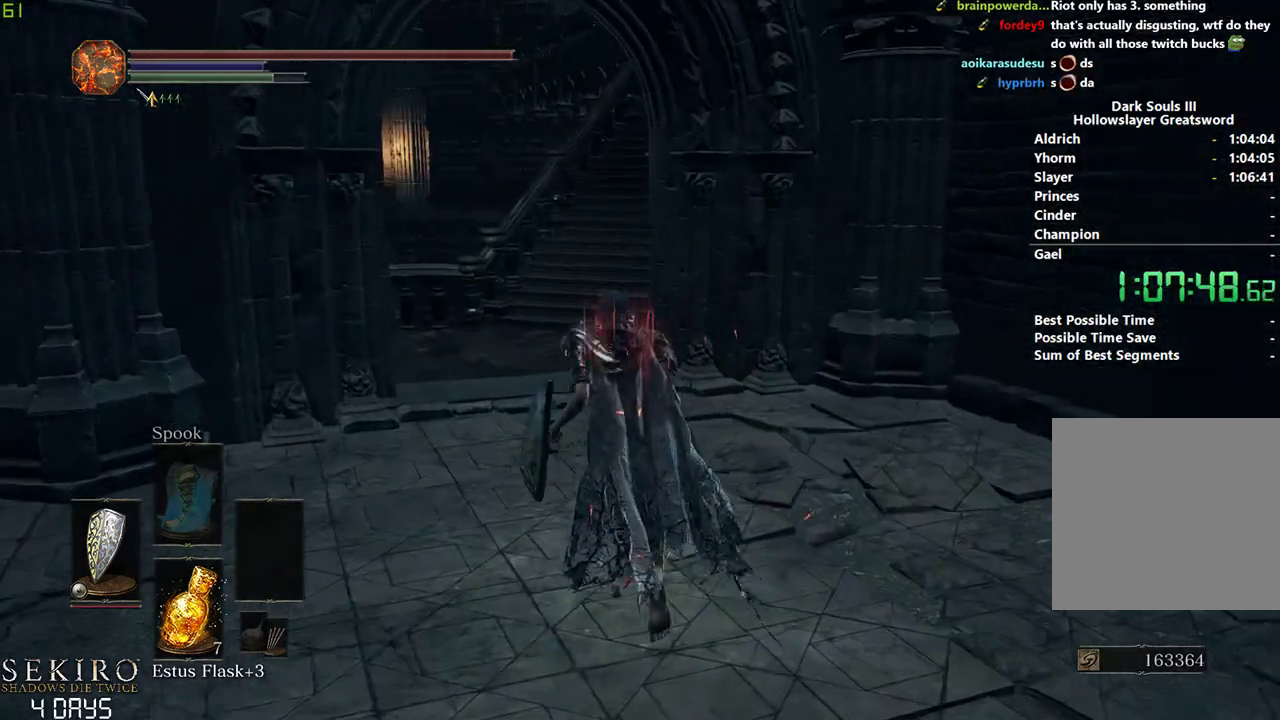
{"buttons": ["B"], "left_stick": "center", "right_stick": "center", "events": []}
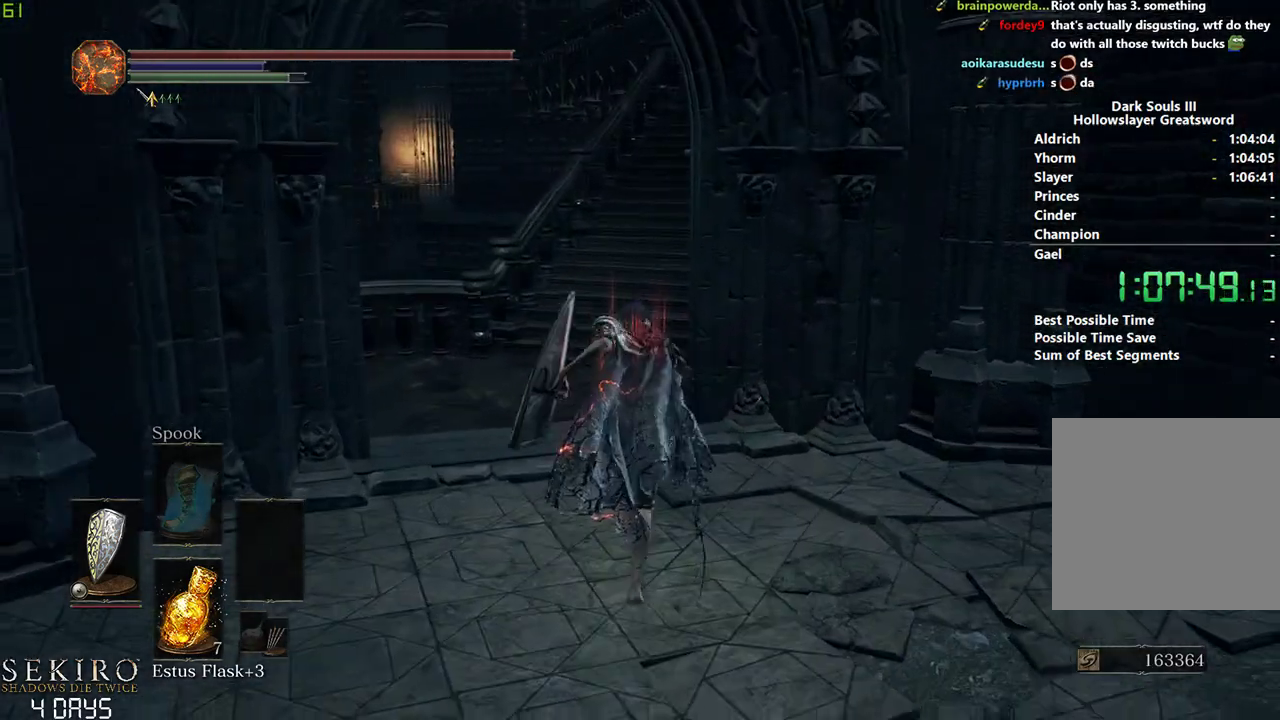
{"buttons": ["B"], "left_stick": "center", "right_stick": "center", "events": []}
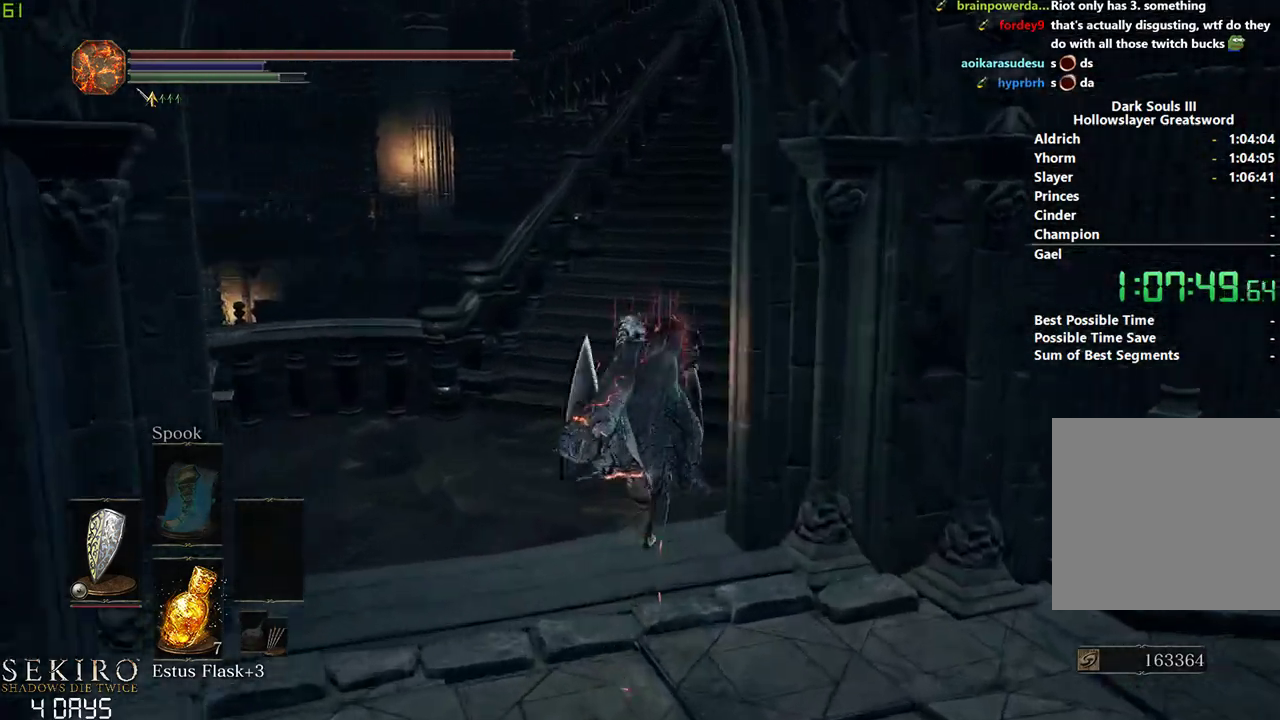
{"buttons": ["B"], "left_stick": "center", "right_stick": "center", "events": [[17, "right_stick", "down-right"], [367, "right_stick", "center"]]}
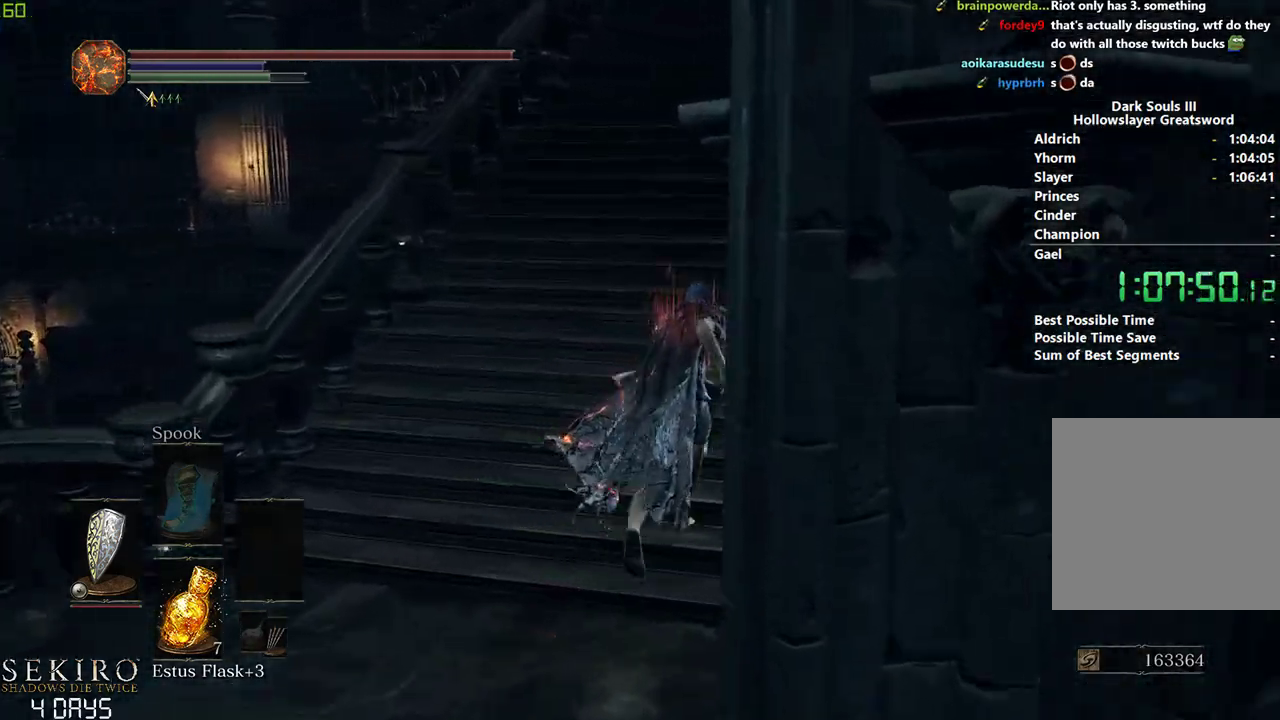
{"buttons": ["B"], "left_stick": "center", "right_stick": "center", "events": []}
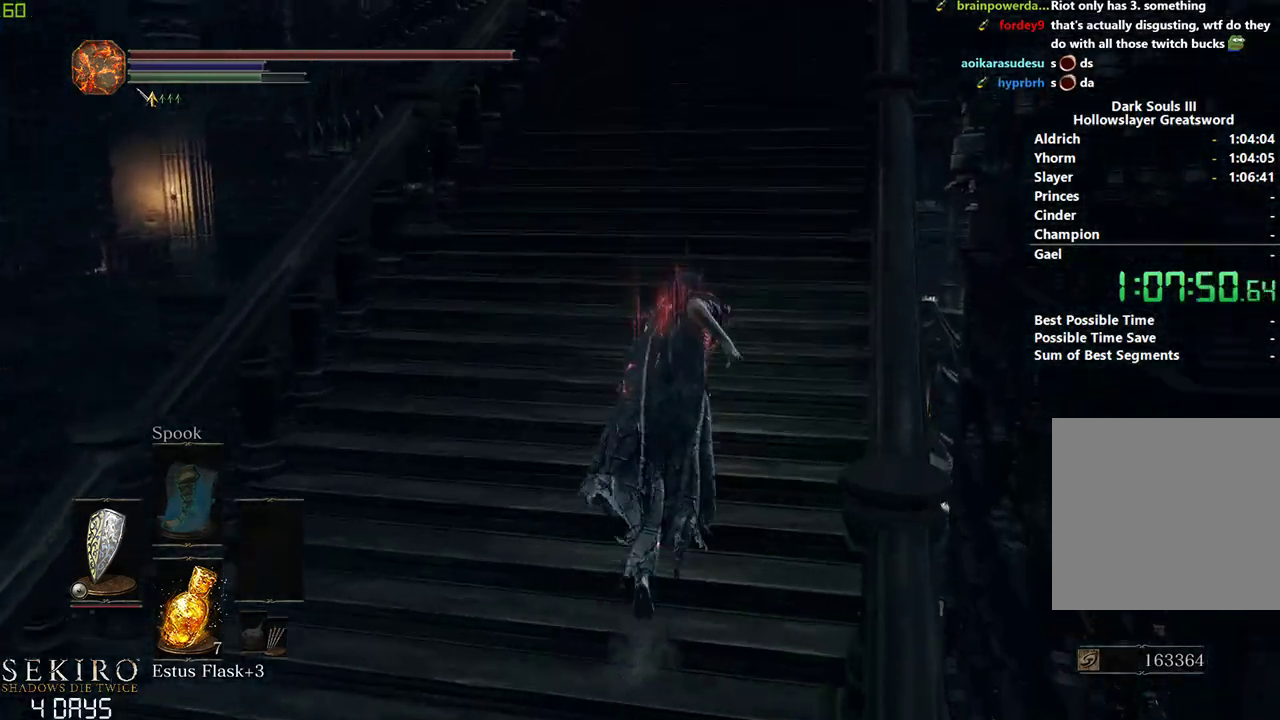
{"buttons": ["B"], "left_stick": "center", "right_stick": "down", "events": [[117, "right_stick", "down"]]}
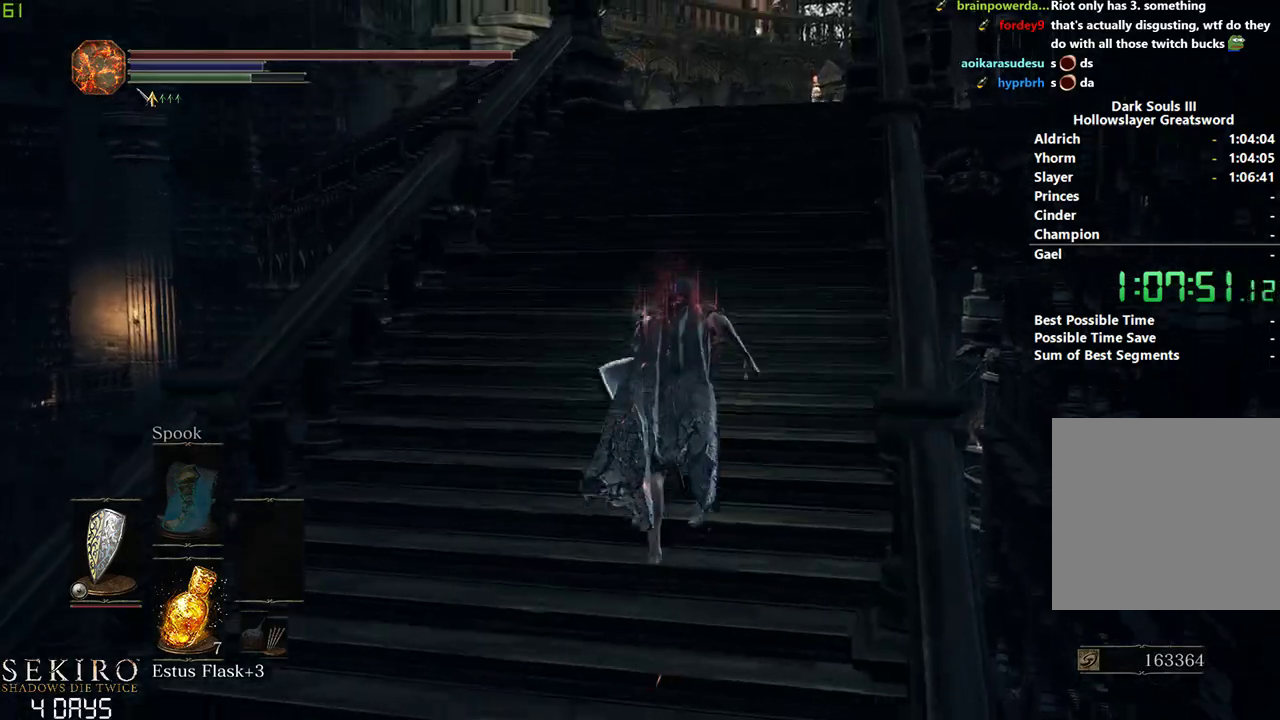
{"buttons": ["B"], "left_stick": "center", "right_stick": "down", "events": [[300, "B", "up"], [483, "B", "down"]]}